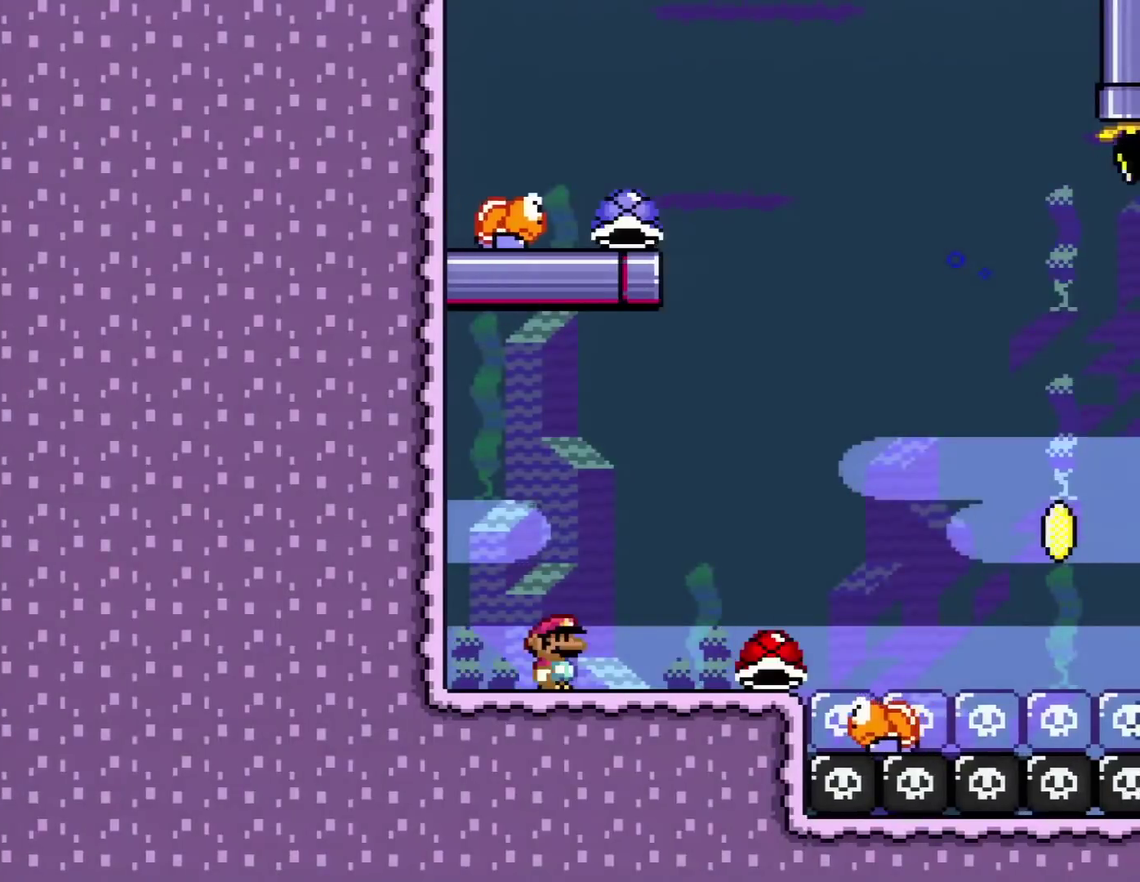
Gameplay with a controller (Nintendo layout); each line is a JSON object with the inputs held at the frame after it. "events" lists button and stick changes between this image and that frame as [ms after this image, input, new state], when the widget could be followed in between. Not read: L3 R3.
{"buttons": ["Y", "DPAD_RIGHT"], "events": [[100, "DPAD_RIGHT", "down"]]}
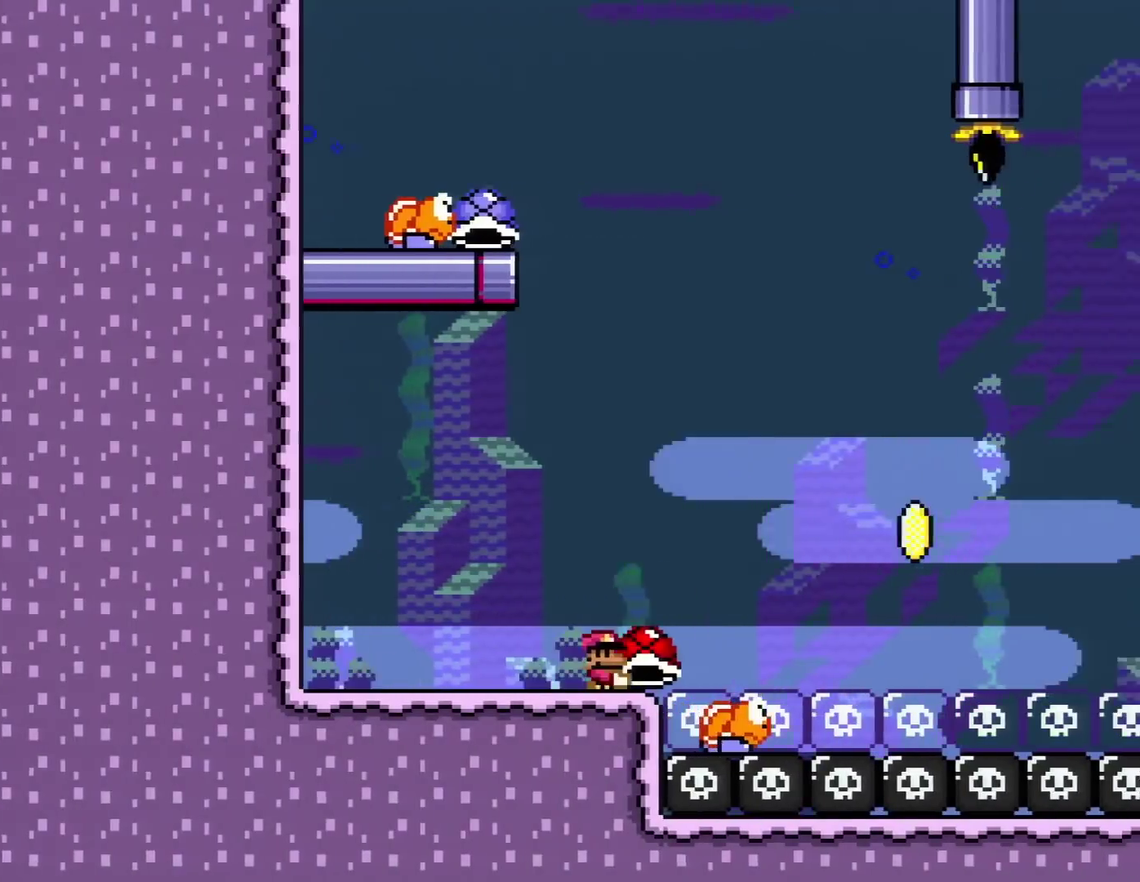
{"buttons": ["B", "Y", "DPAD_RIGHT"], "events": [[200, "B", "down"]]}
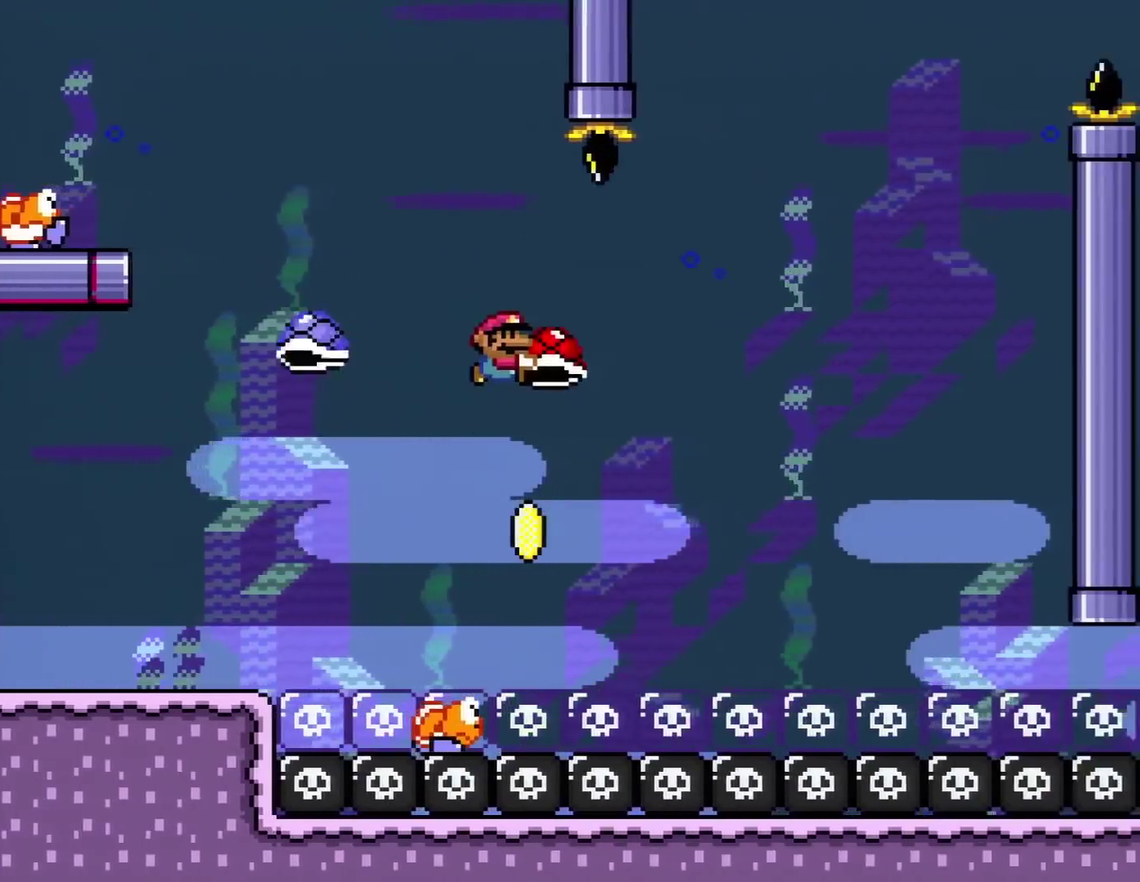
{"buttons": ["B", "Y", "DPAD_RIGHT"], "events": [[50, "B", "up"], [200, "DPAD_RIGHT", "up"], [234, "DPAD_LEFT", "down"], [267, "B", "down"], [334, "DPAD_DOWN", "down"], [334, "DPAD_LEFT", "up"], [334, "DPAD_RIGHT", "down"], [384, "DPAD_DOWN", "up"]]}
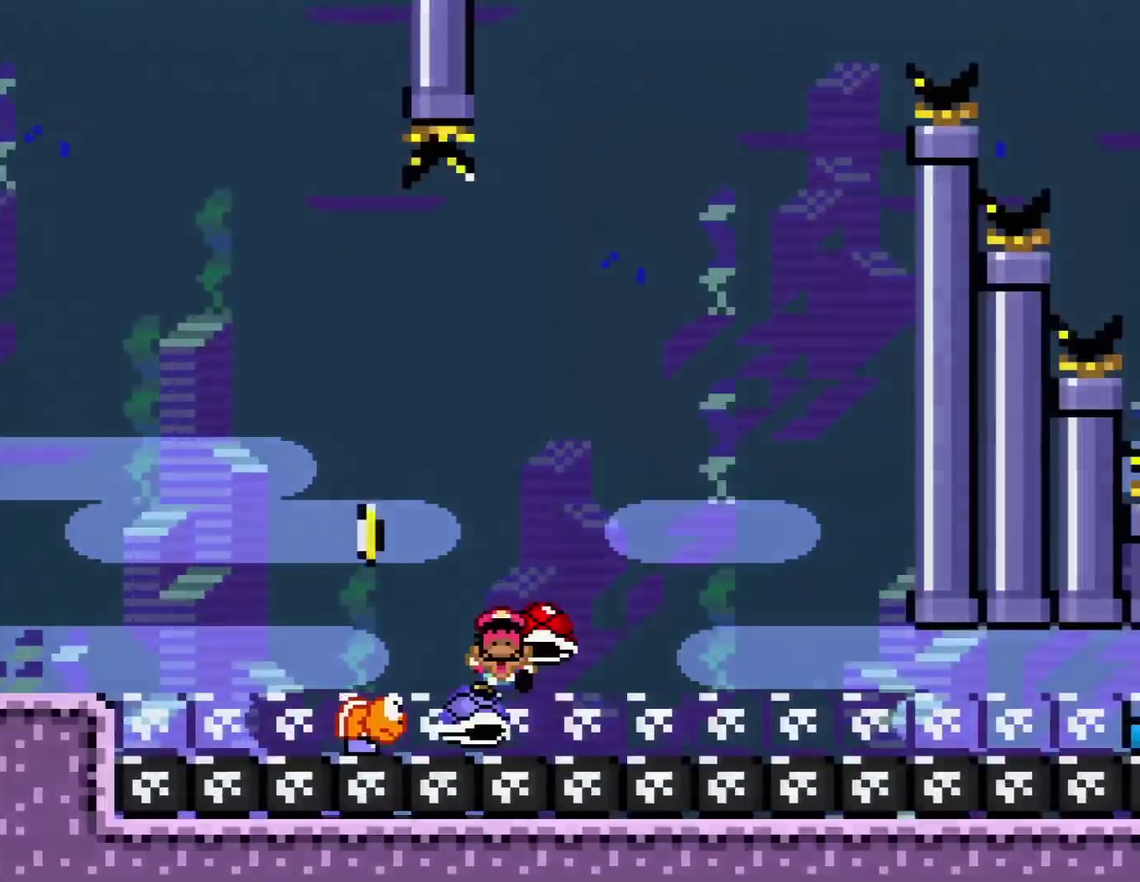
{"buttons": ["Y"], "events": [[66, "DPAD_RIGHT", "up"], [333, "B", "up"]]}
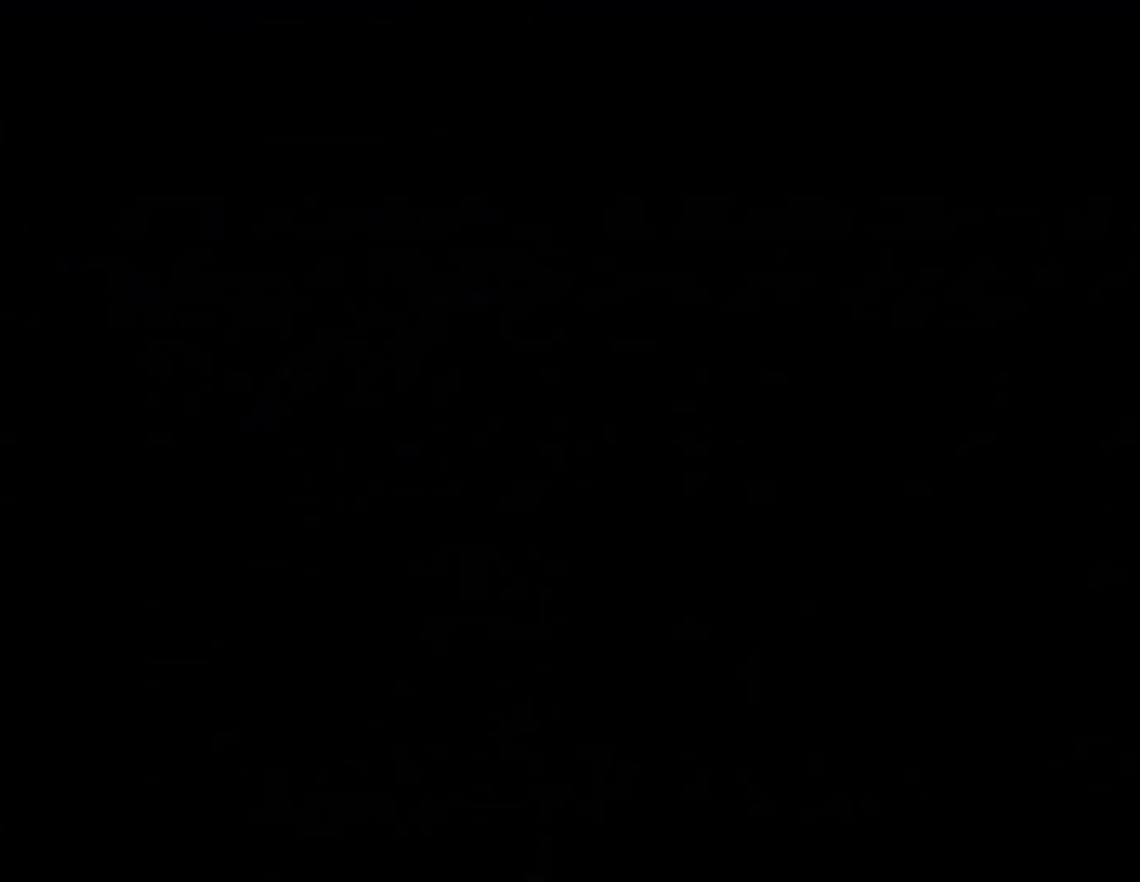
{"buttons": ["Y"], "events": []}
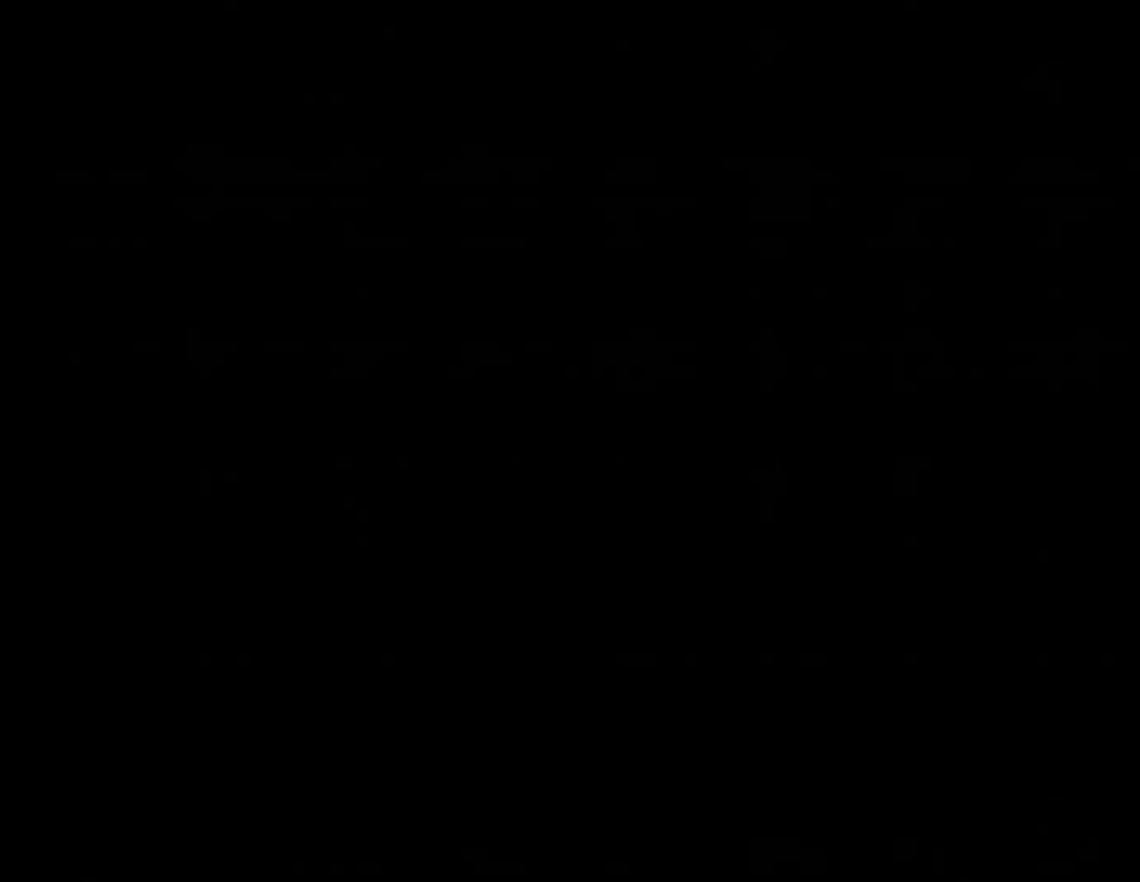
{"buttons": ["Y"], "events": []}
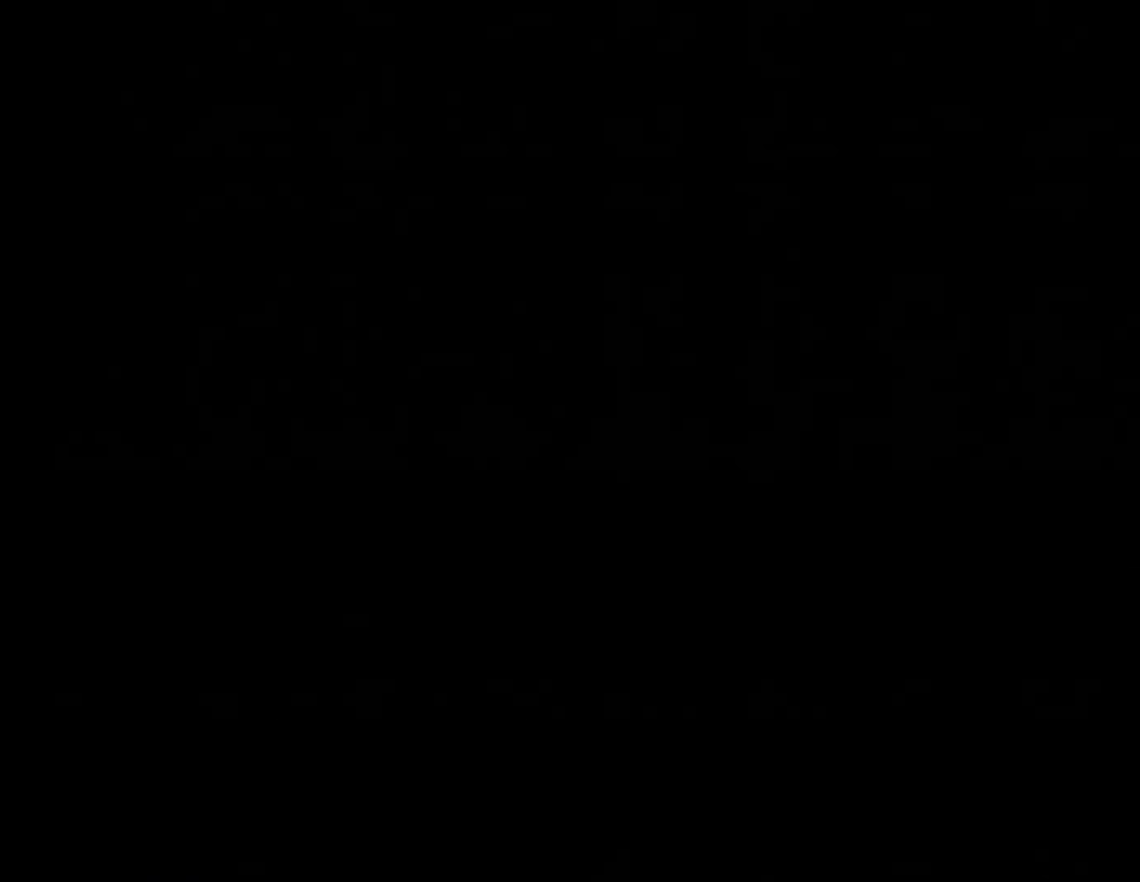
{"buttons": ["Y"], "events": []}
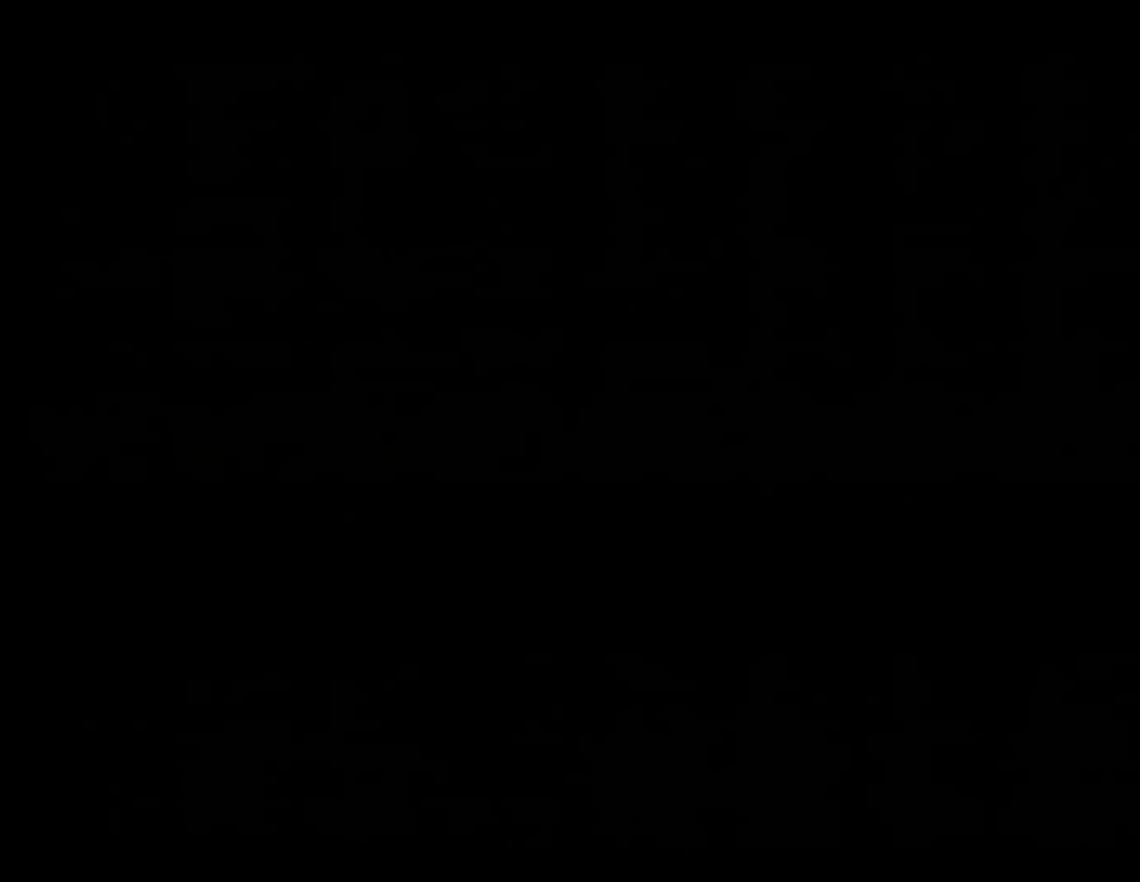
{"buttons": ["Y", "DPAD_RIGHT"], "events": [[166, "DPAD_RIGHT", "down"]]}
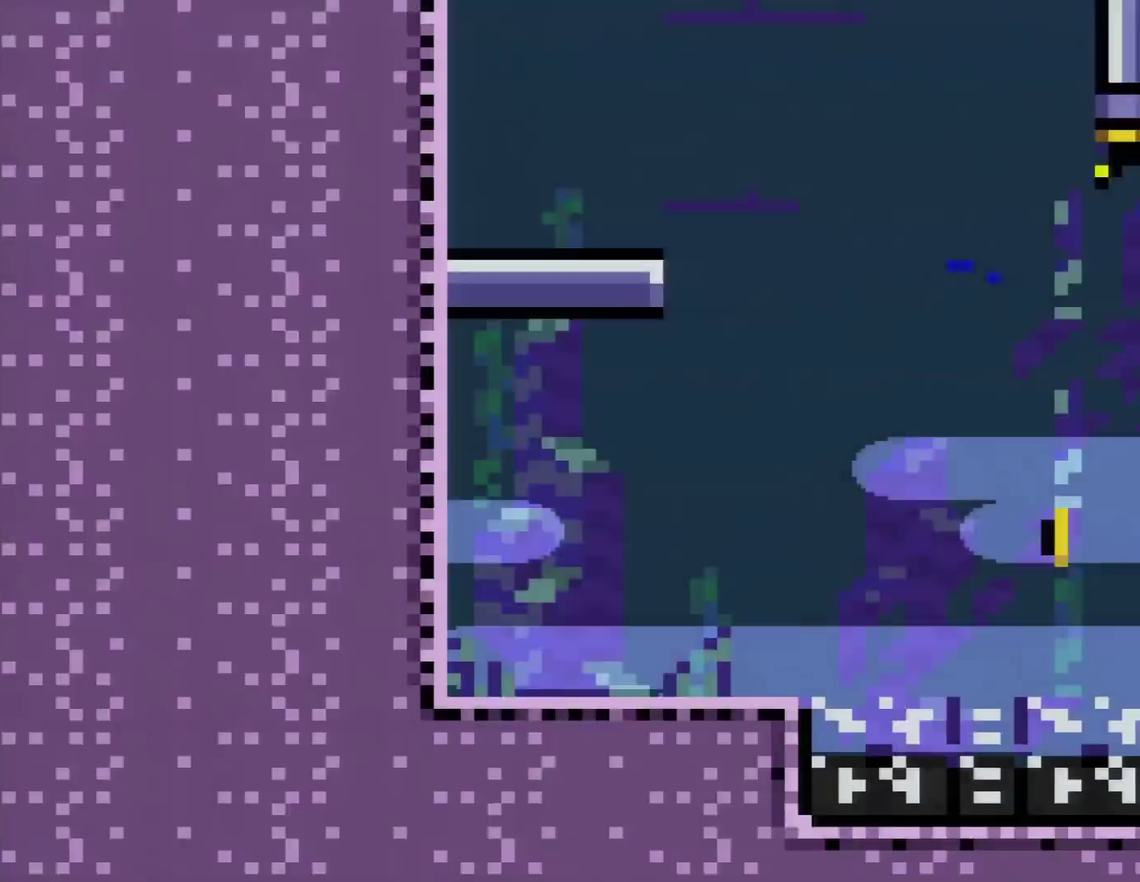
{"buttons": ["Y", "DPAD_RIGHT"], "events": []}
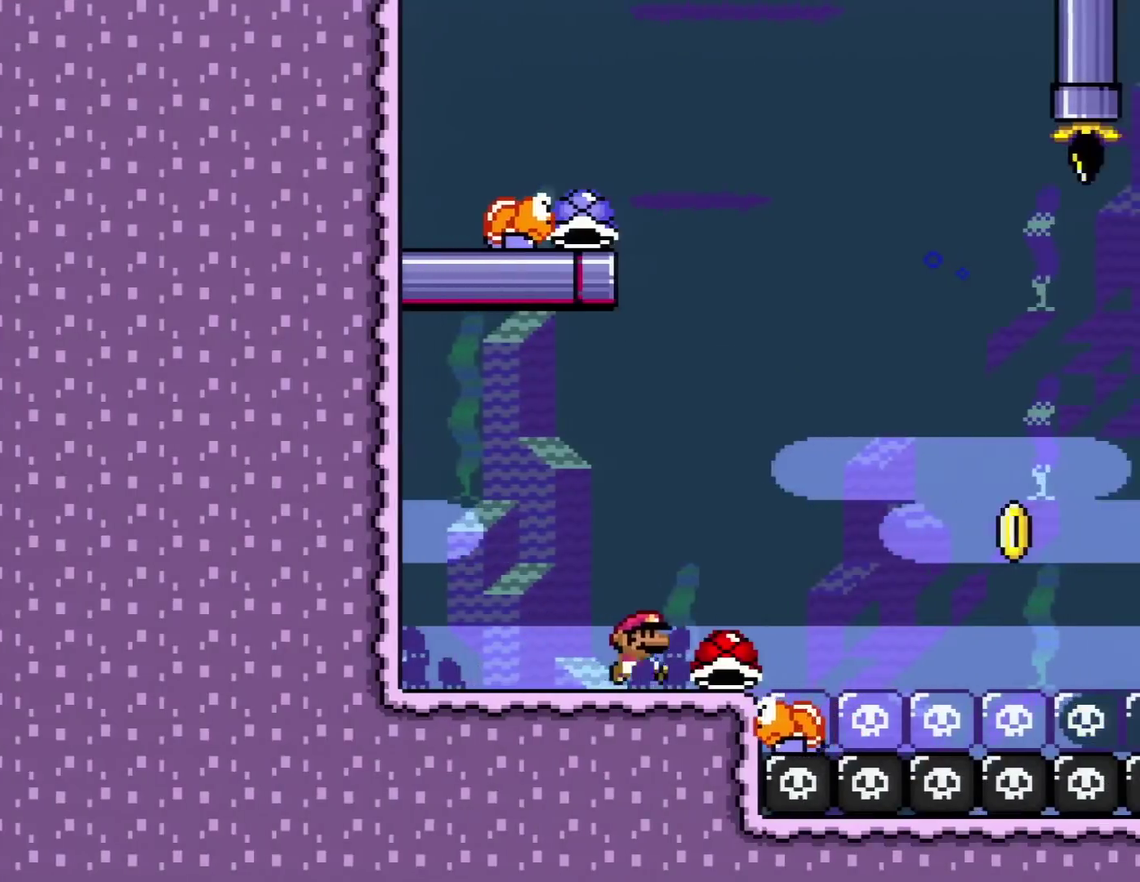
{"buttons": ["B", "Y", "DPAD_RIGHT"], "events": [[267, "B", "down"]]}
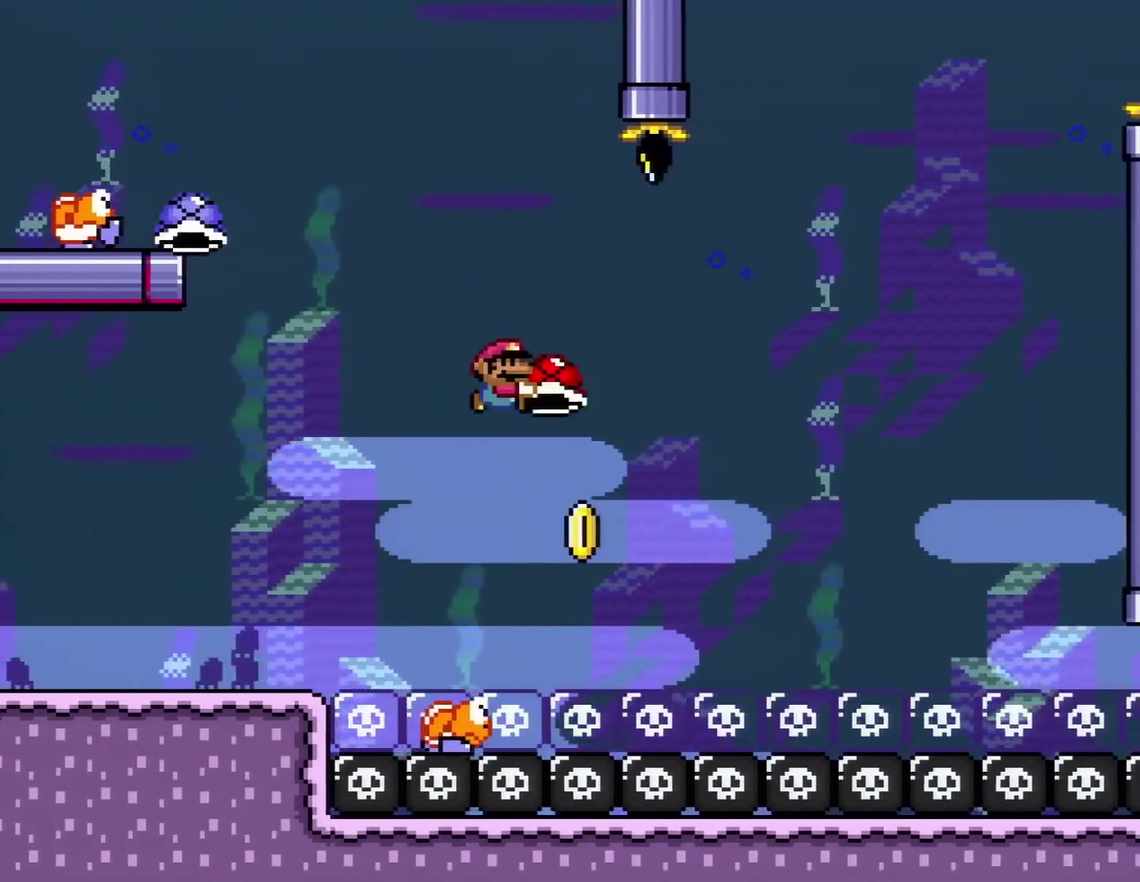
{"buttons": ["B", "Y", "DPAD_LEFT"], "events": [[251, "B", "up"], [284, "DPAD_RIGHT", "up"], [317, "DPAD_LEFT", "down"], [384, "B", "down"]]}
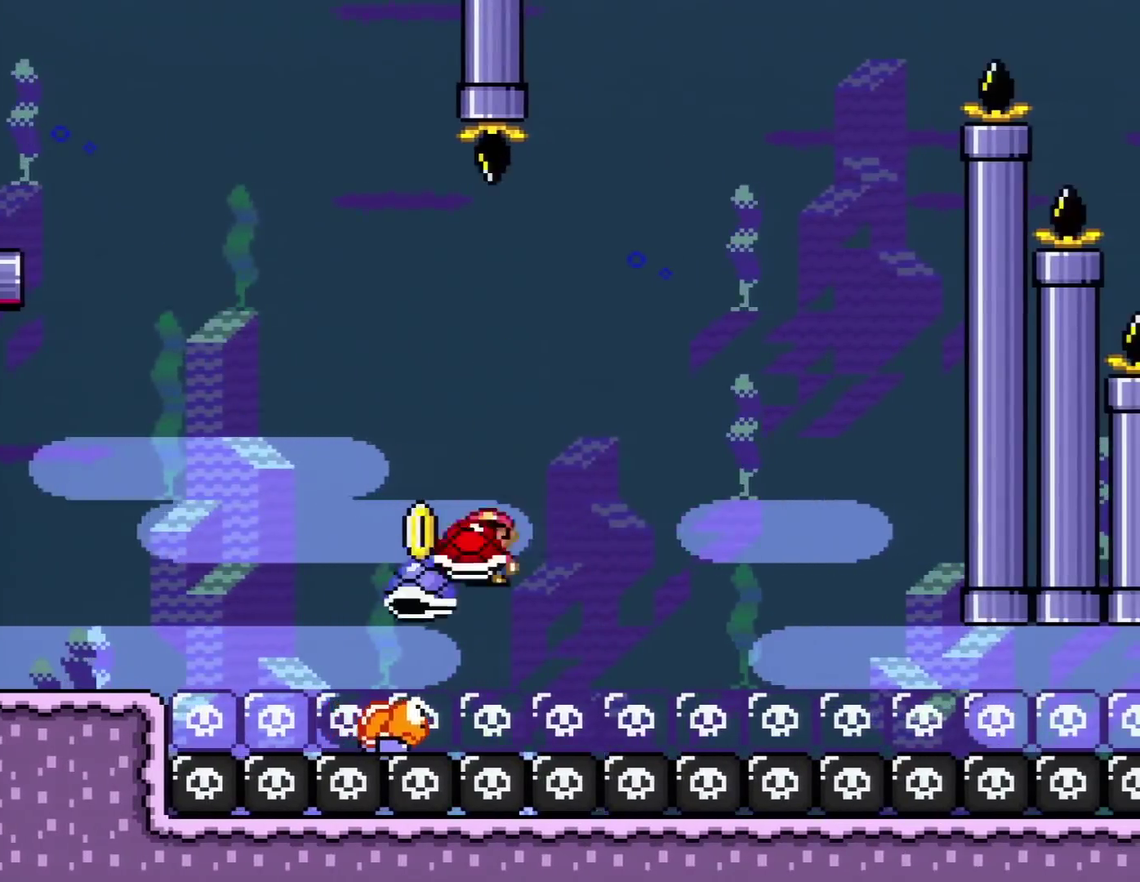
{"buttons": ["B", "Y", "DPAD_RIGHT"], "events": [[33, "DPAD_LEFT", "up"], [67, "DPAD_RIGHT", "down"]]}
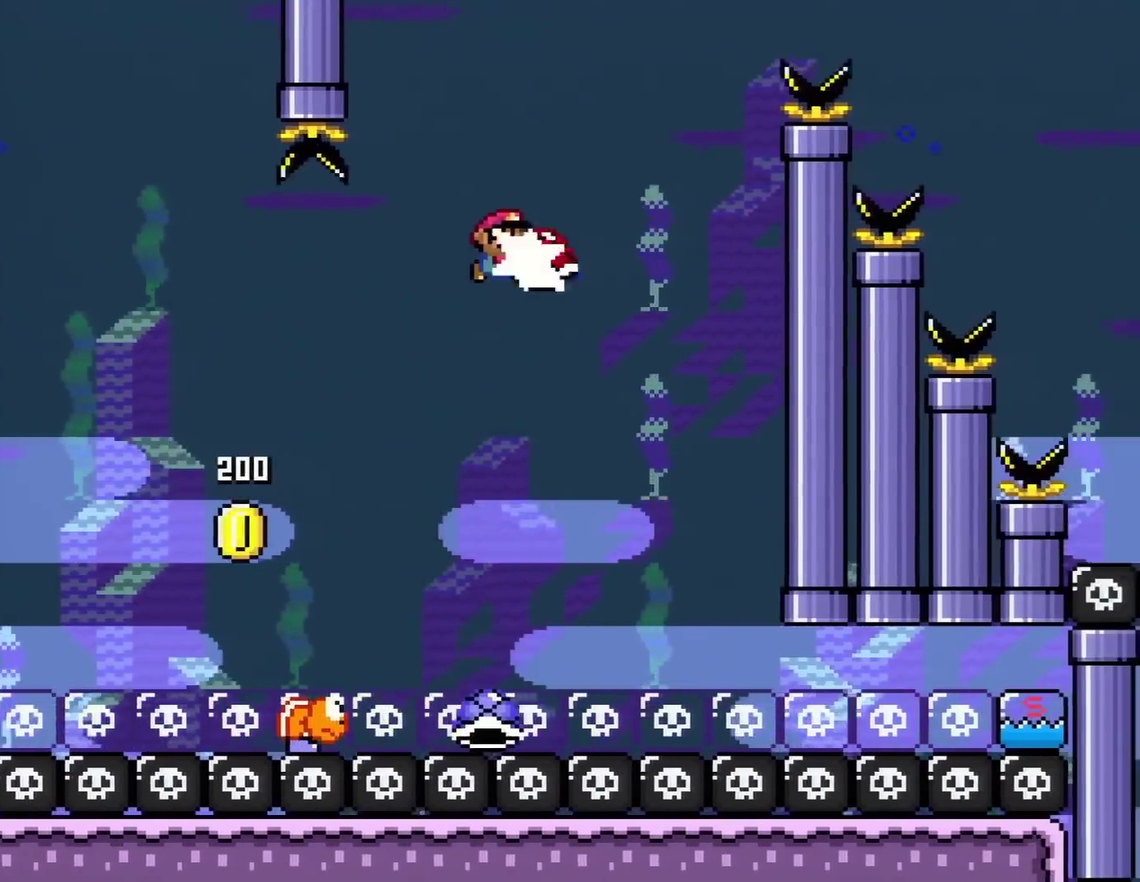
{"buttons": ["B", "Y", "DPAD_RIGHT"], "events": [[84, "Y", "up"], [217, "Y", "down"], [251, "DPAD_RIGHT", "up"], [284, "DPAD_LEFT", "down"], [334, "DPAD_UP", "down"], [384, "DPAD_LEFT", "up"], [384, "DPAD_RIGHT", "down"], [384, "DPAD_UP", "up"]]}
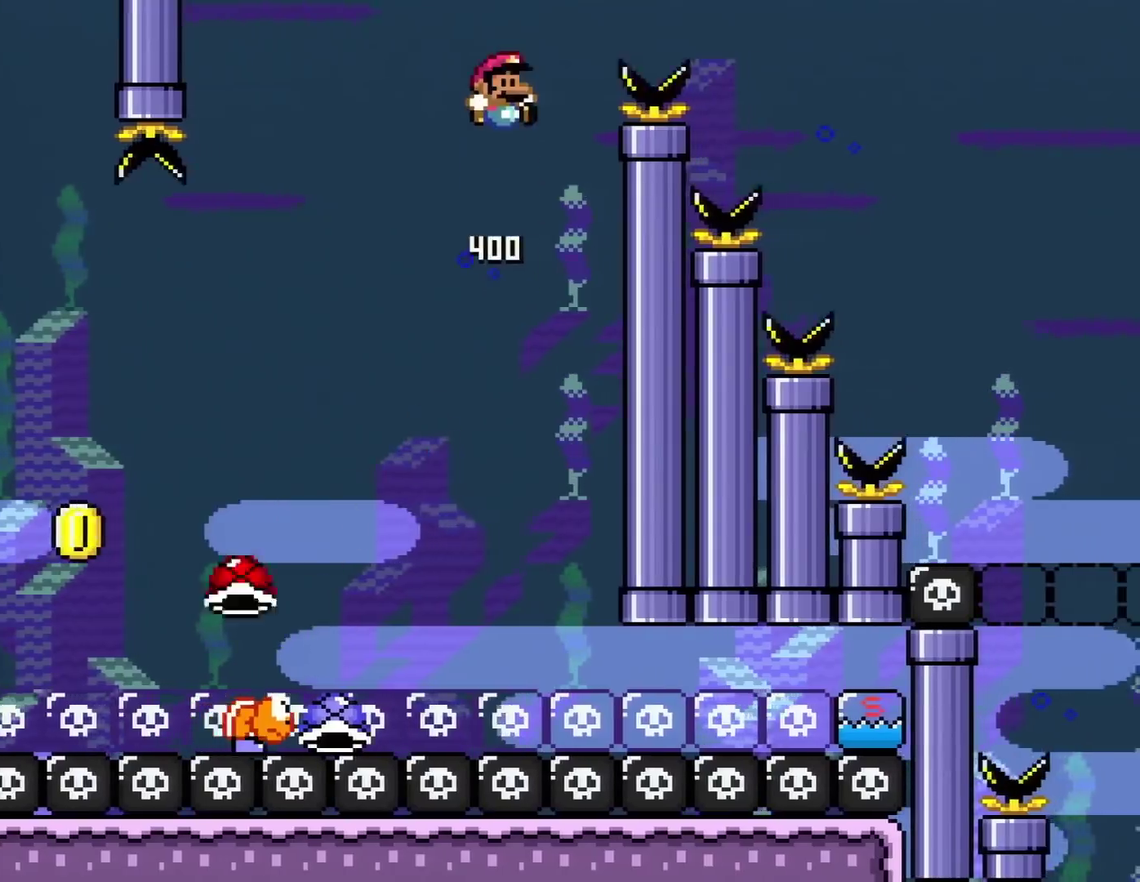
{"buttons": ["B", "Y", "DPAD_RIGHT"], "events": []}
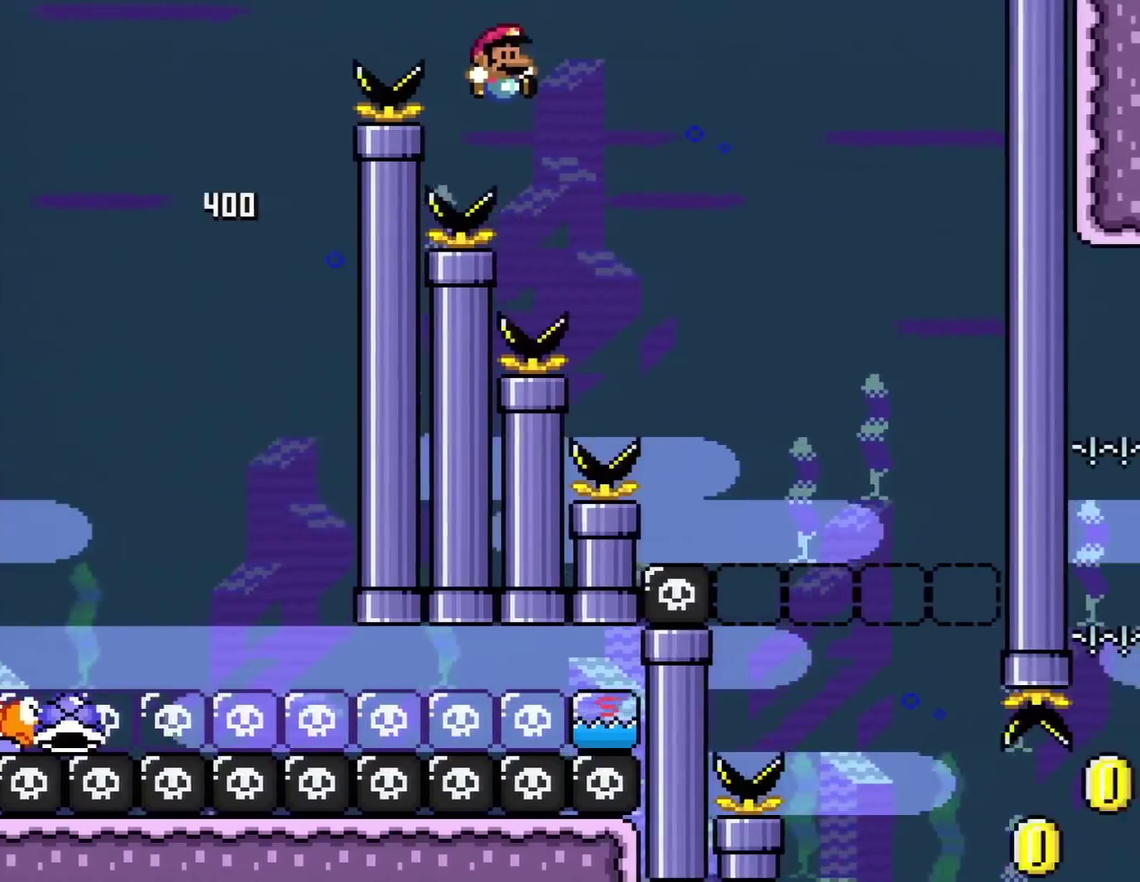
{"buttons": ["B", "Y", "DPAD_UP", "DPAD_RIGHT"], "events": [[468, "DPAD_UP", "down"]]}
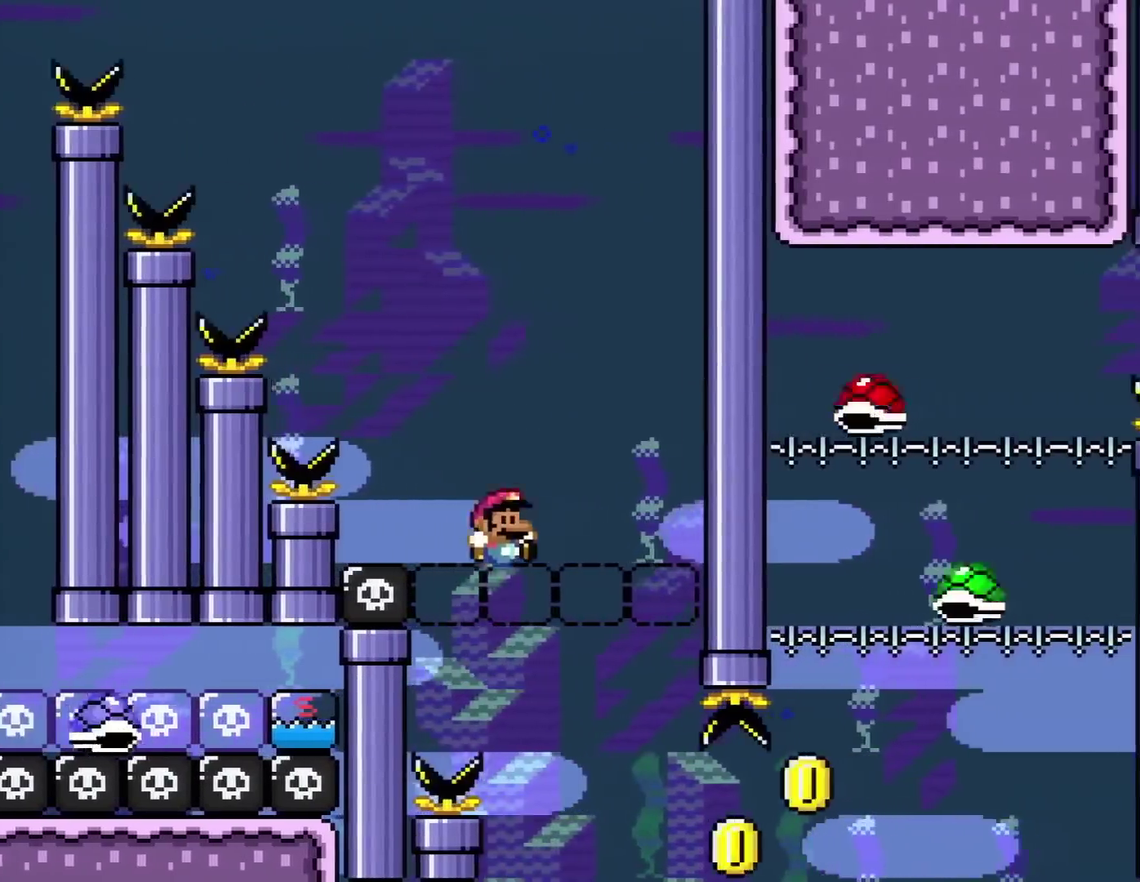
{"buttons": ["B", "Y", "DPAD_UP"], "events": [[83, "DPAD_LEFT", "down"], [83, "DPAD_RIGHT", "up"], [83, "DPAD_UP", "up"], [217, "DPAD_LEFT", "up"], [217, "DPAD_RIGHT", "down"], [317, "DPAD_UP", "down"], [334, "DPAD_RIGHT", "up"], [334, "X", "down"], [334, "Y", "up"], [400, "X", "up"], [434, "B", "up"], [500, "B", "down"], [500, "Y", "down"]]}
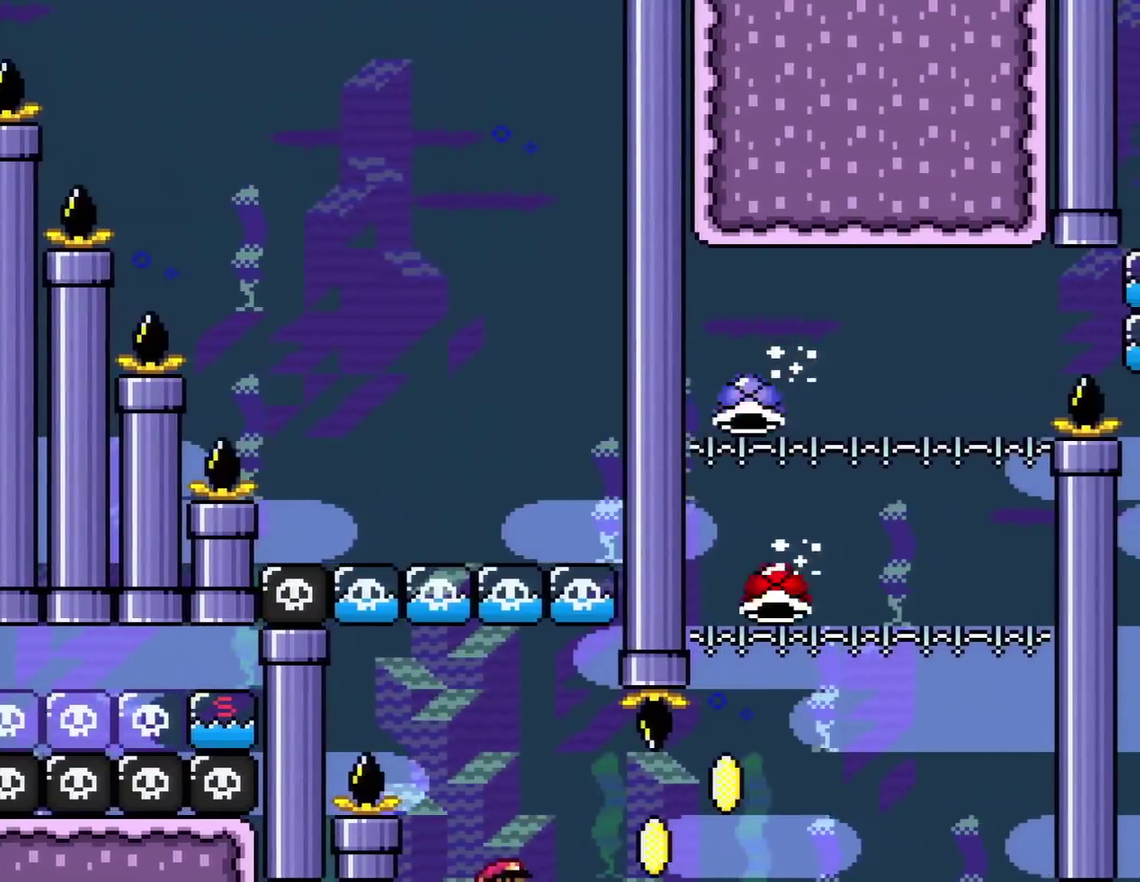
{"buttons": ["Y", "DPAD_DOWN", "DPAD_RIGHT"], "events": [[101, "DPAD_RIGHT", "down"], [151, "B", "up"], [217, "DPAD_UP", "up"], [251, "B", "down"], [284, "DPAD_RIGHT", "up"], [284, "DPAD_UP", "down"], [367, "B", "up"], [367, "DPAD_RIGHT", "down"], [401, "DPAD_DOWN", "down"], [401, "DPAD_UP", "up"]]}
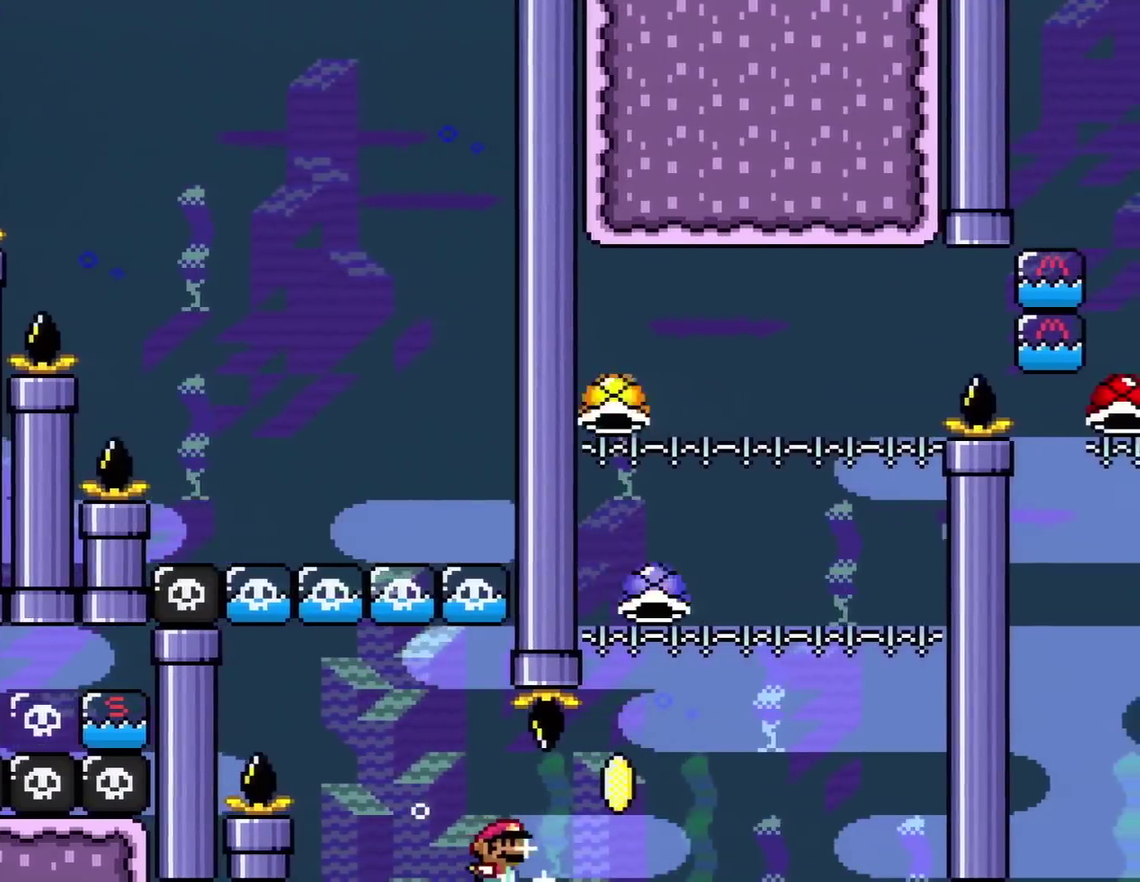
{"buttons": ["B", "Y", "DPAD_DOWN", "DPAD_RIGHT"], "events": [[150, "B", "down"], [284, "B", "up"], [500, "B", "down"]]}
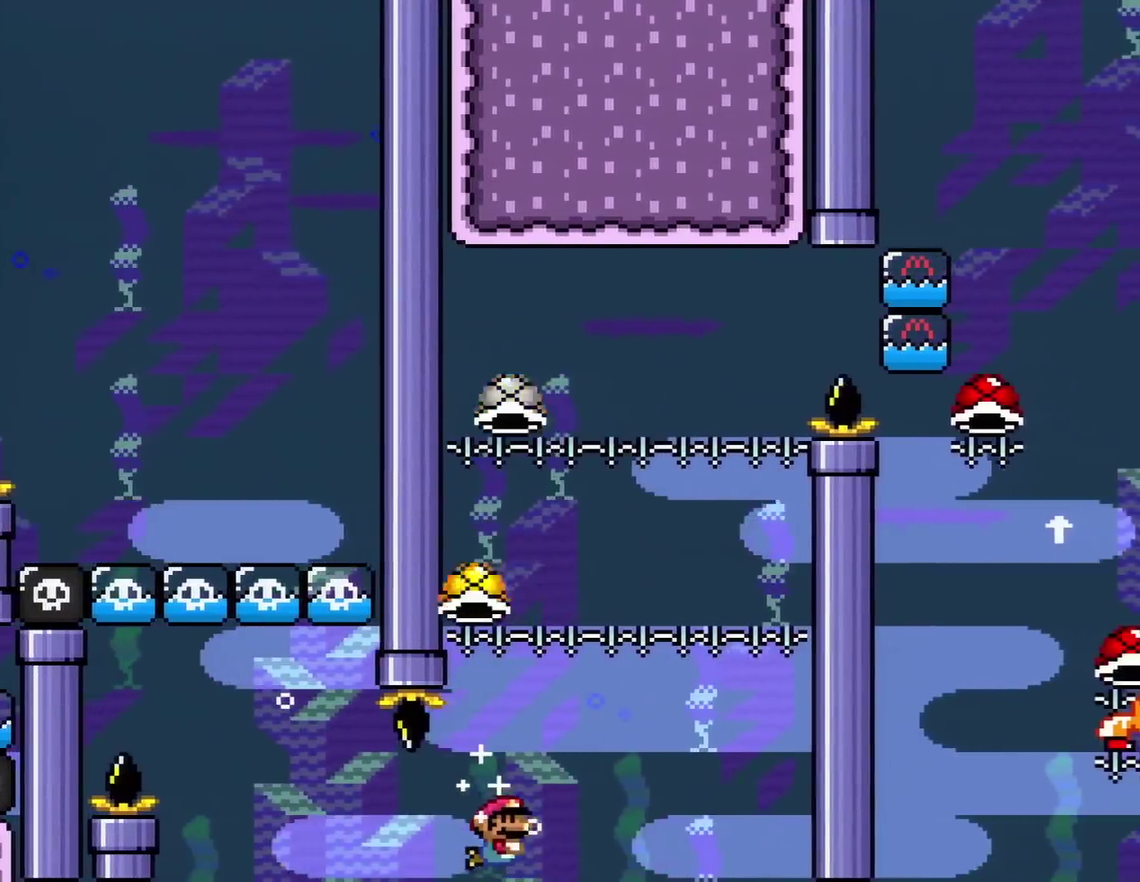
{"buttons": ["Y", "DPAD_DOWN", "DPAD_RIGHT"], "events": [[151, "B", "up"], [284, "B", "down"], [401, "B", "up"]]}
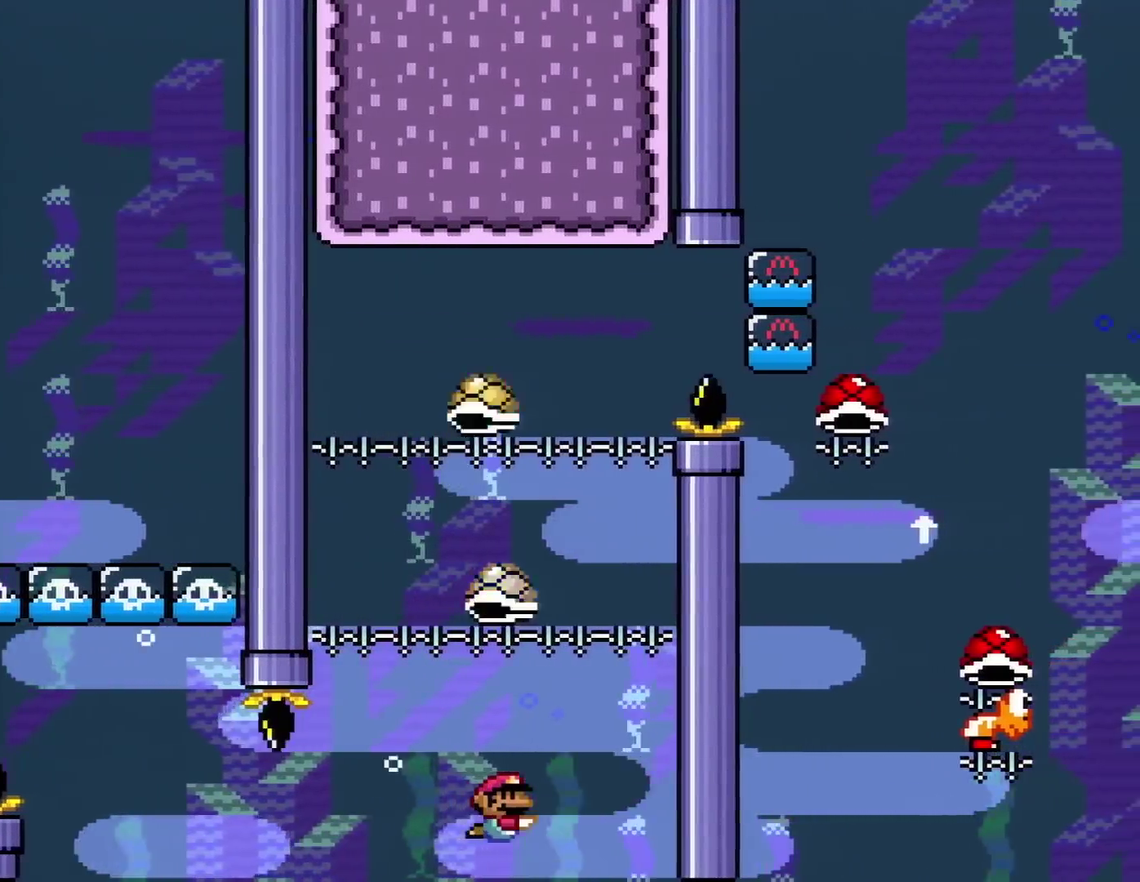
{"buttons": ["Y", "DPAD_DOWN", "DPAD_LEFT"], "events": [[117, "B", "down"], [250, "B", "up"], [350, "DPAD_RIGHT", "up"], [367, "DPAD_LEFT", "down"]]}
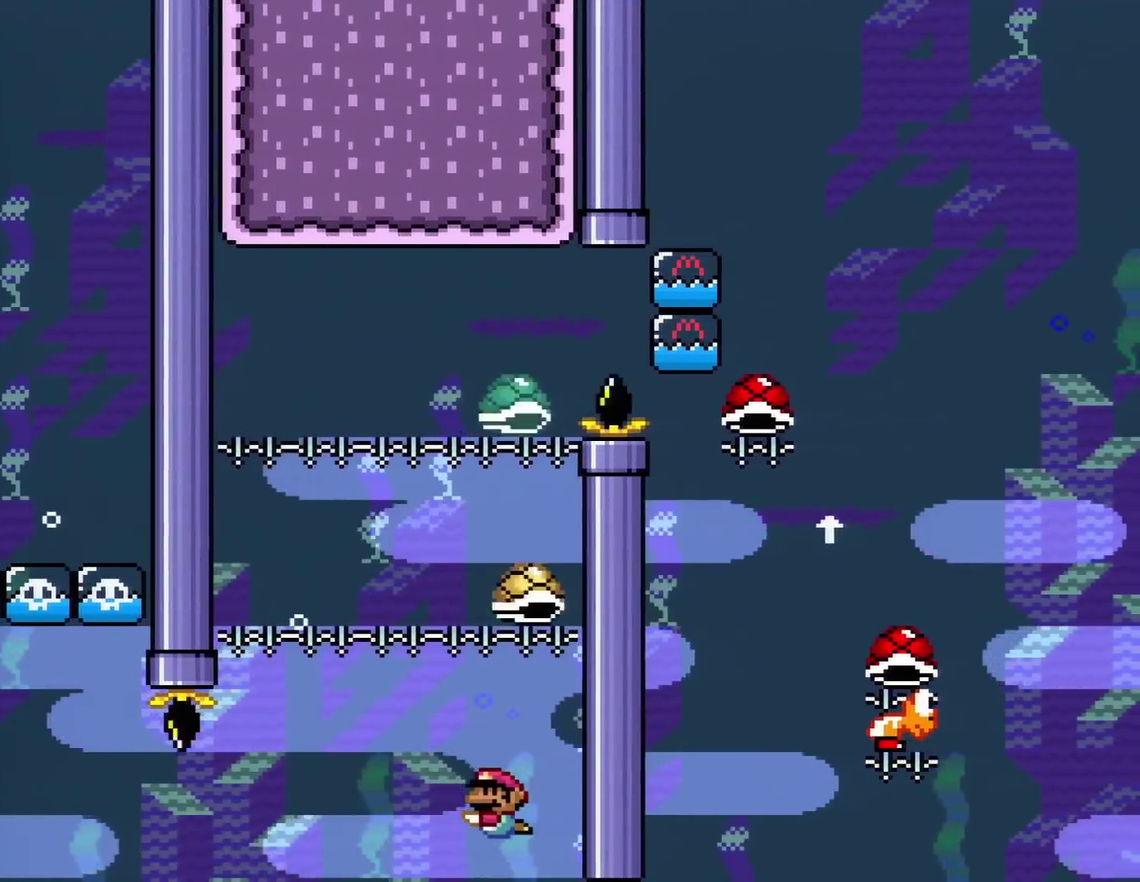
{"buttons": ["Y", "DPAD_DOWN", "DPAD_RIGHT"], "events": [[251, "B", "down"], [367, "B", "up"], [401, "DPAD_LEFT", "up"], [434, "DPAD_RIGHT", "down"]]}
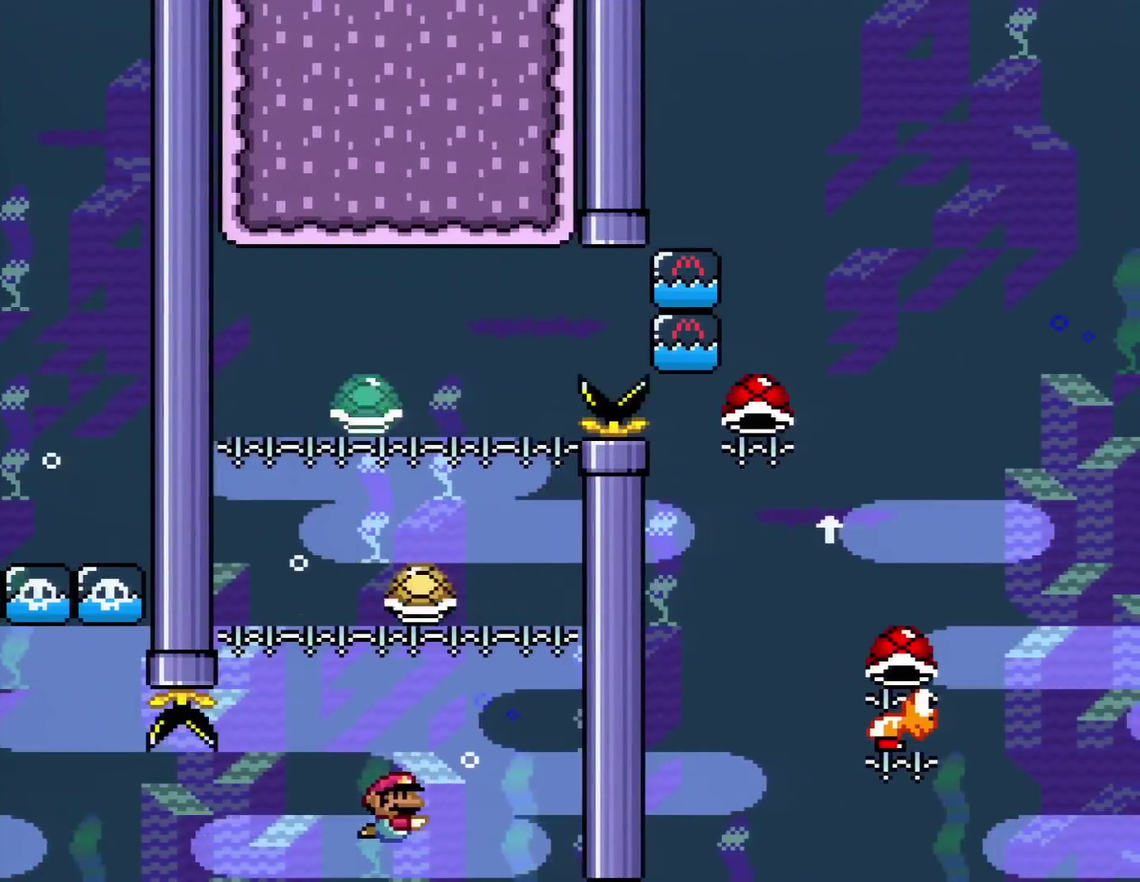
{"buttons": ["Y", "DPAD_DOWN", "DPAD_RIGHT"], "events": [[150, "B", "down"], [284, "B", "up"]]}
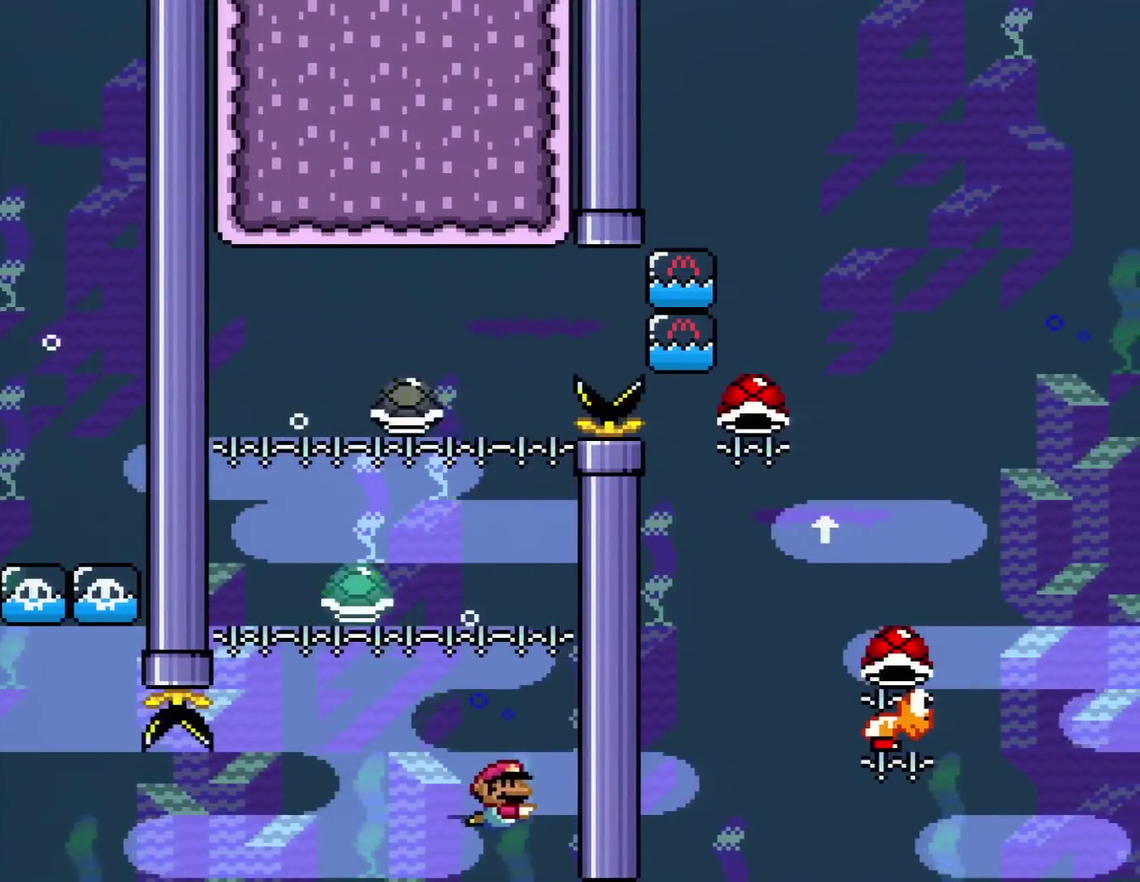
{"buttons": ["Y", "DPAD_LEFT"], "events": [[84, "DPAD_LEFT", "down"], [84, "DPAD_RIGHT", "up"], [151, "B", "down"], [184, "DPAD_DOWN", "up"], [234, "B", "up"]]}
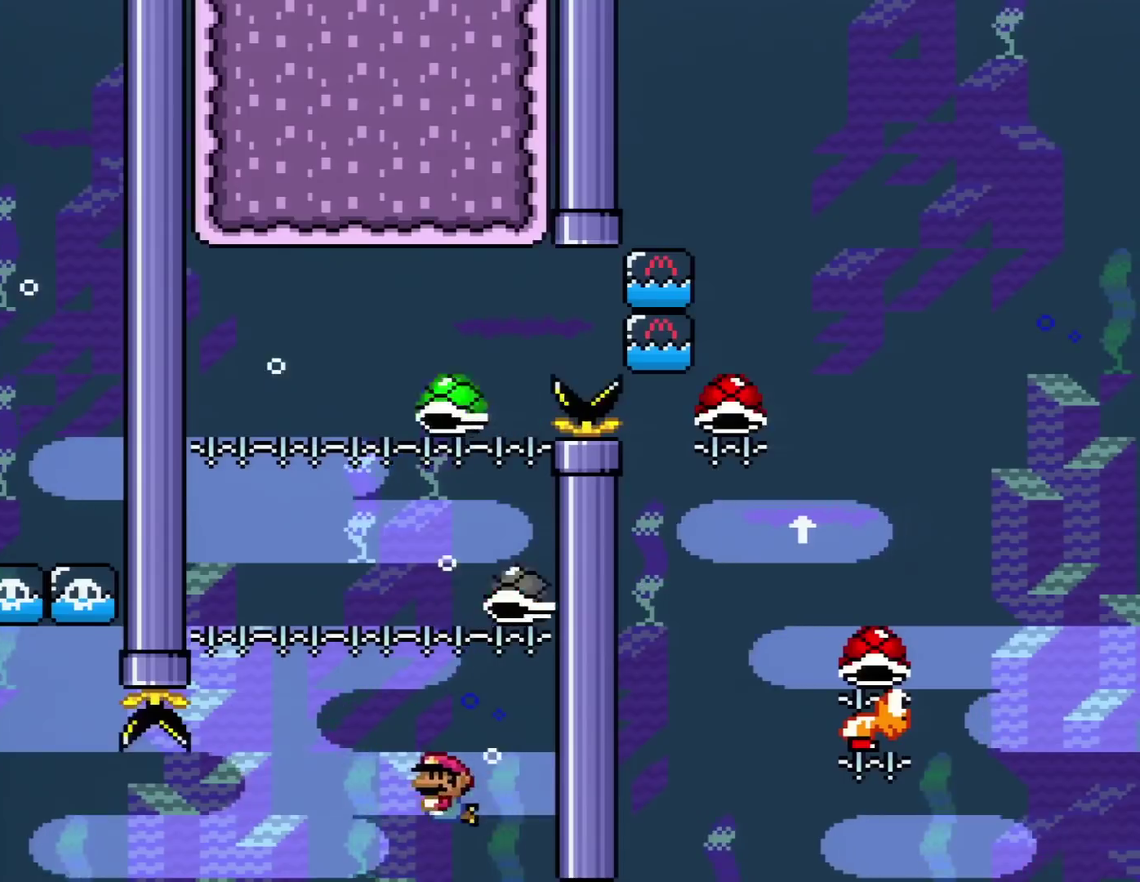
{"buttons": ["Y", "DPAD_DOWN", "DPAD_RIGHT"], "events": [[50, "B", "down"], [200, "B", "up"], [300, "DPAD_DOWN", "down"], [334, "DPAD_LEFT", "up"], [334, "DPAD_RIGHT", "down"]]}
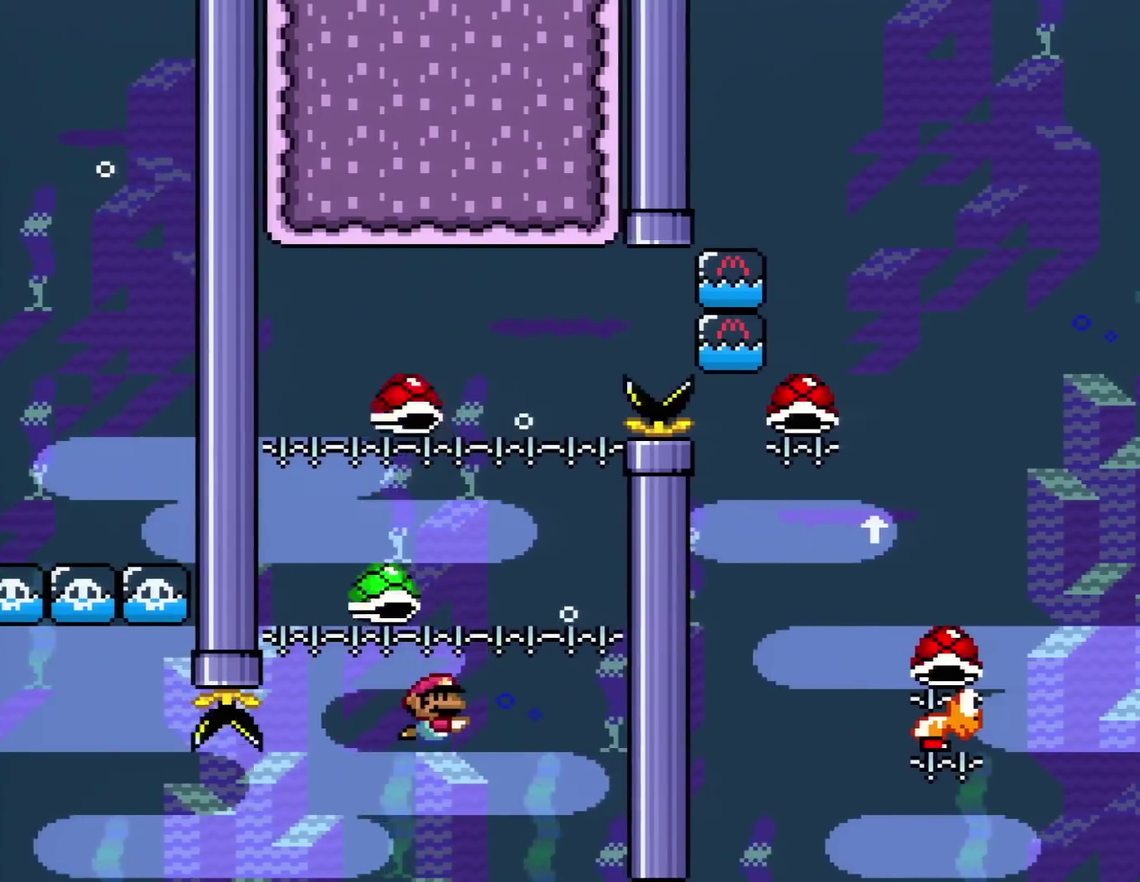
{"buttons": ["Y", "DPAD_DOWN", "DPAD_LEFT"], "events": [[351, "B", "down"], [418, "B", "up"], [418, "DPAD_RIGHT", "up"], [451, "DPAD_LEFT", "down"]]}
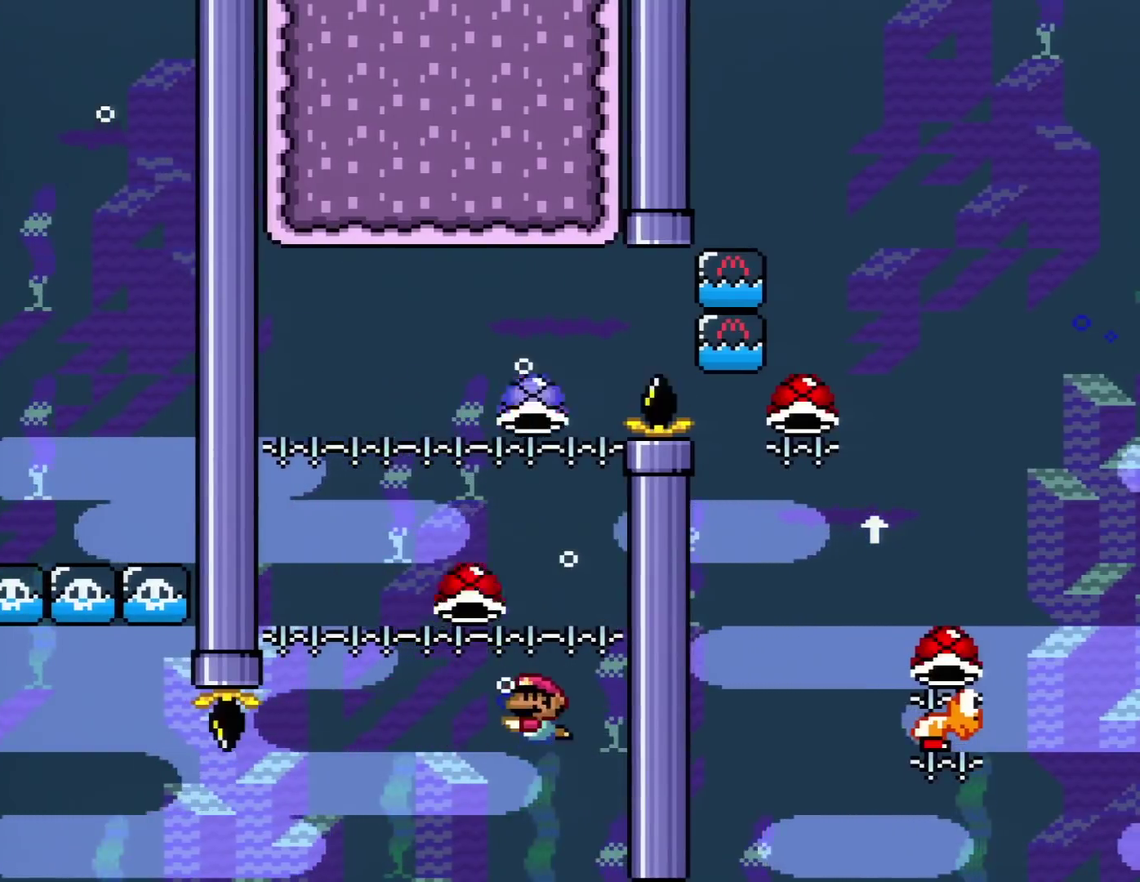
{"buttons": ["B", "Y", "DPAD_DOWN", "DPAD_RIGHT"], "events": [[350, "DPAD_LEFT", "up"], [350, "DPAD_RIGHT", "down"], [484, "B", "down"]]}
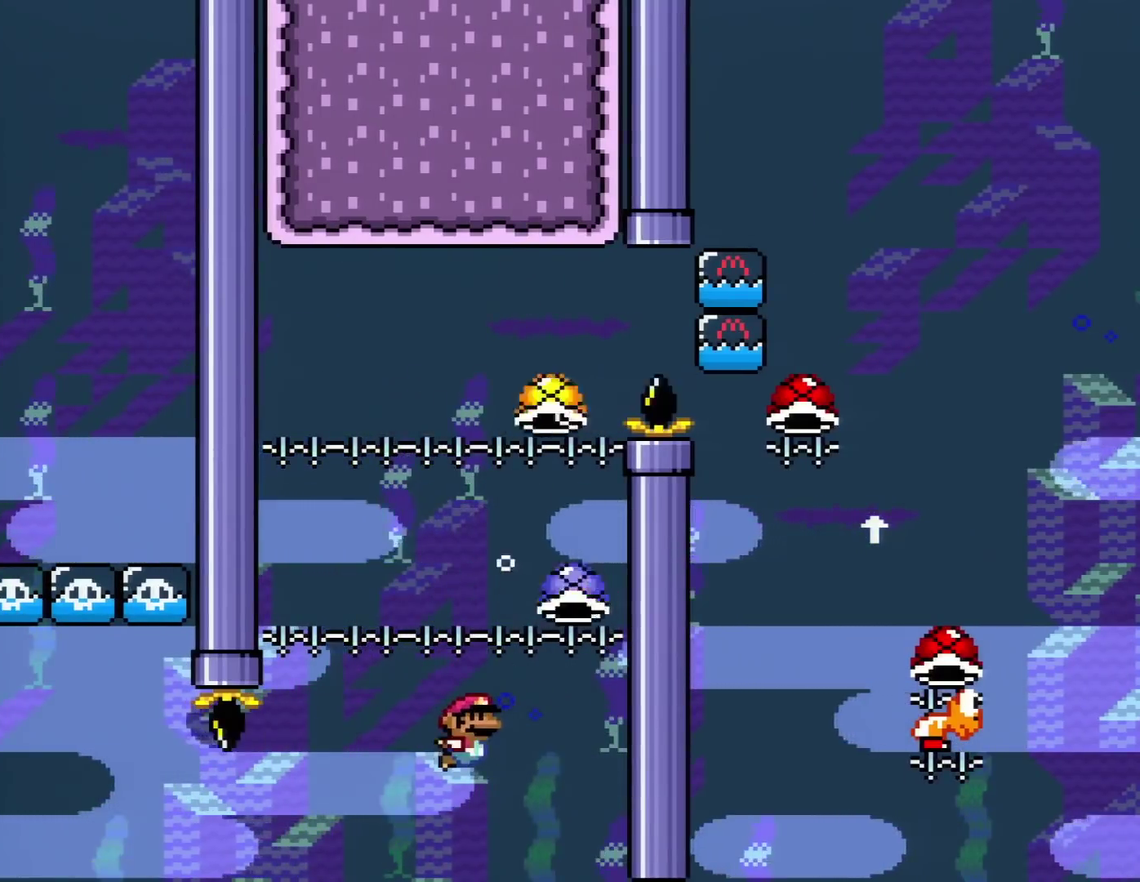
{"buttons": ["Y", "DPAD_DOWN", "DPAD_LEFT"], "events": [[101, "B", "up"], [351, "DPAD_LEFT", "down"], [351, "DPAD_RIGHT", "up"]]}